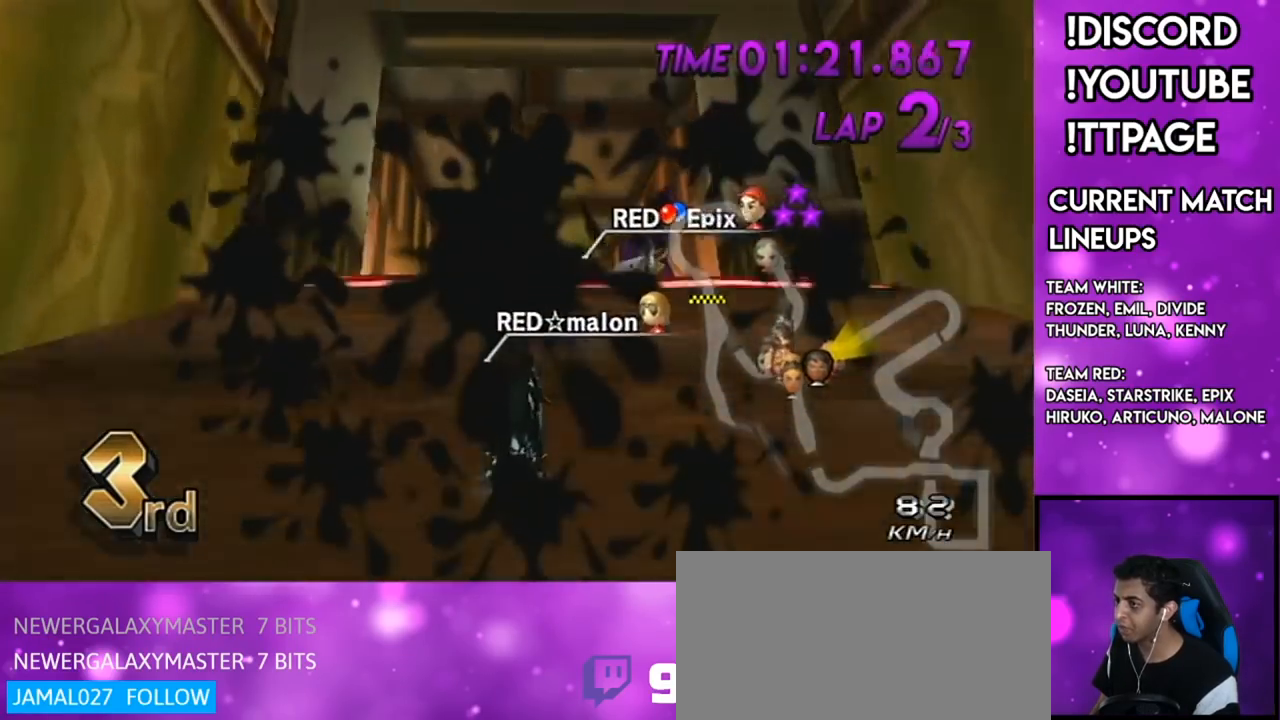
Gameplay with a controller (Nintendo layout); each line is a JSON object with the inputs held at the frame after it. "events" lists button and stick changes between this image and that frame as [ms after this image, input, new state], when the widget could be followed in between. Not read: L3 R3.
{"buttons": ["A", "DPAD_UP"], "left_stick": "center", "right_stick": "center", "events": [[500, "DPAD_UP", "down"]]}
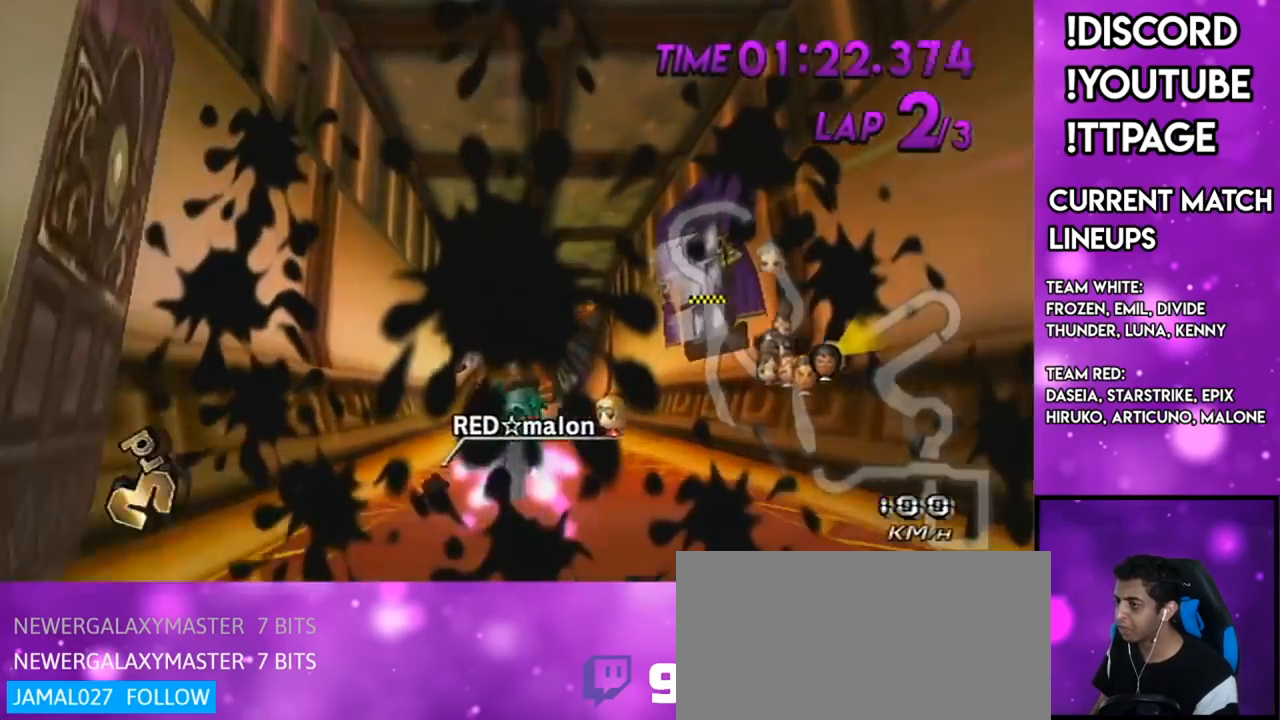
{"buttons": ["A"], "left_stick": "up", "right_stick": "center", "events": [[100, "DPAD_UP", "up"], [267, "left_stick", "up"], [317, "R1", "down"], [350, "R1", "up"]]}
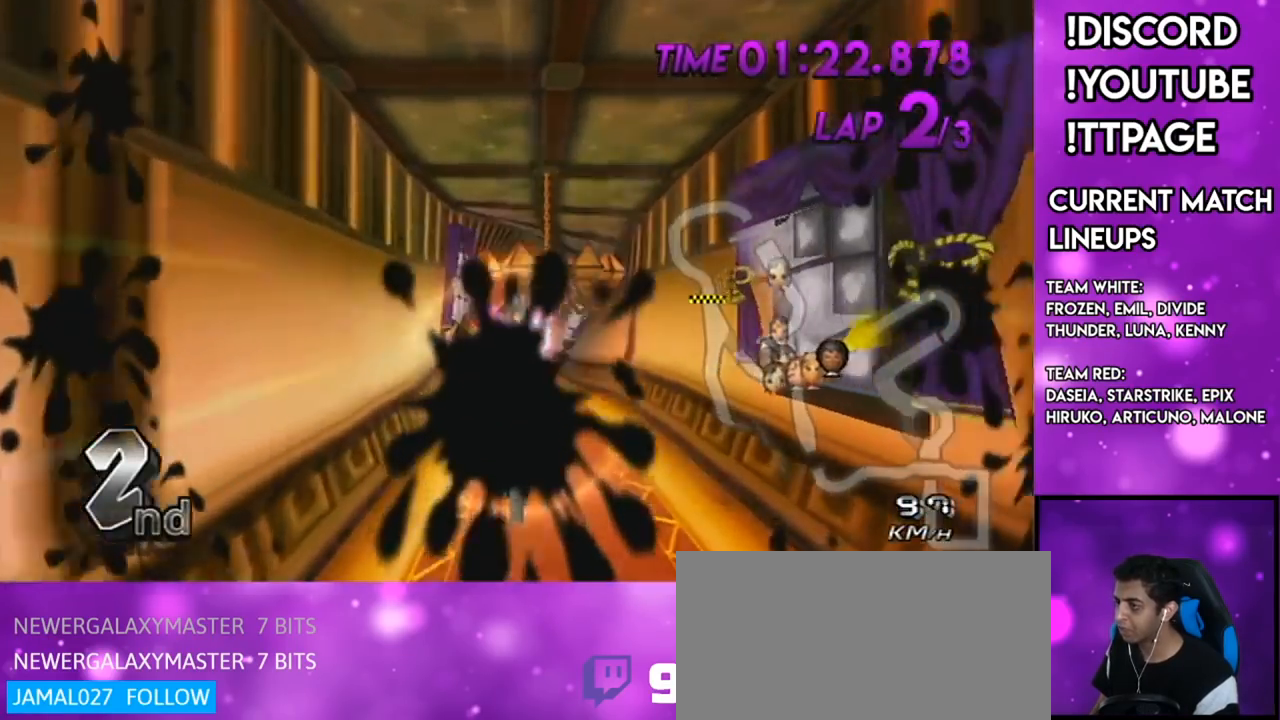
{"buttons": ["A"], "left_stick": "up", "right_stick": "center", "events": [[216, "R1", "down"], [233, "R1", "up"]]}
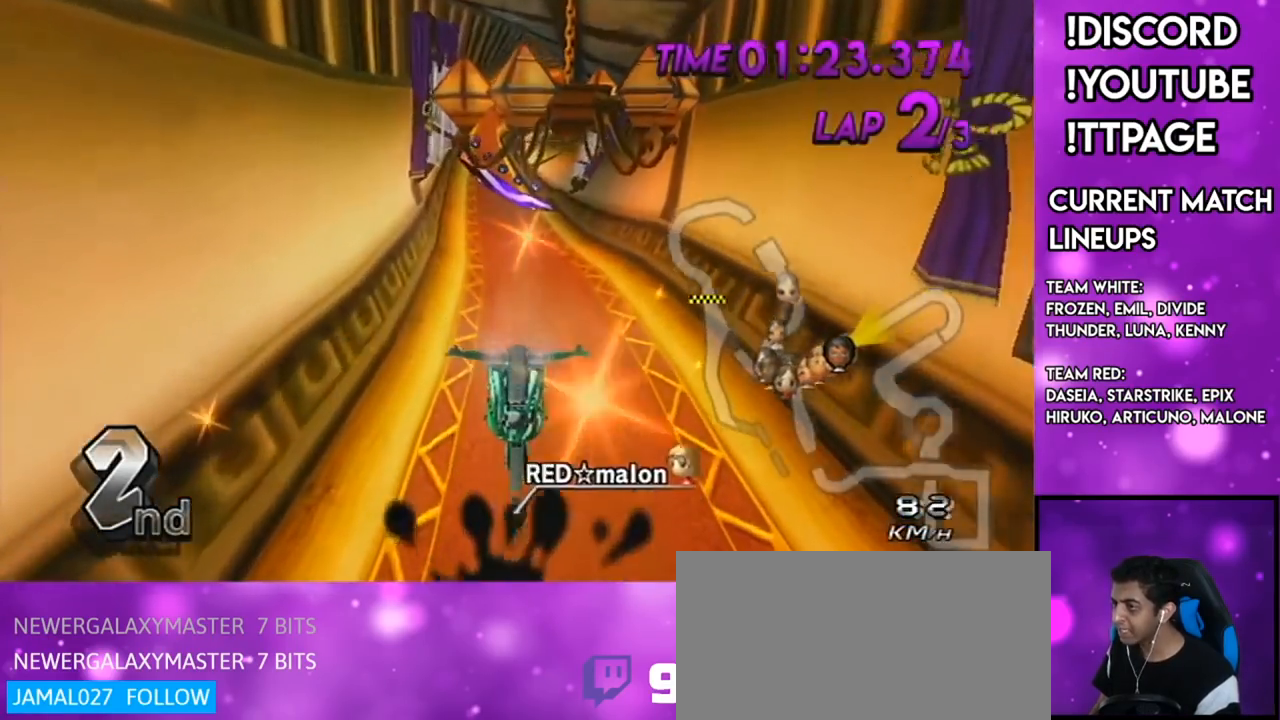
{"buttons": ["A"], "left_stick": "right", "right_stick": "center", "events": [[450, "R1", "down"], [484, "R1", "up"], [484, "left_stick", "right"]]}
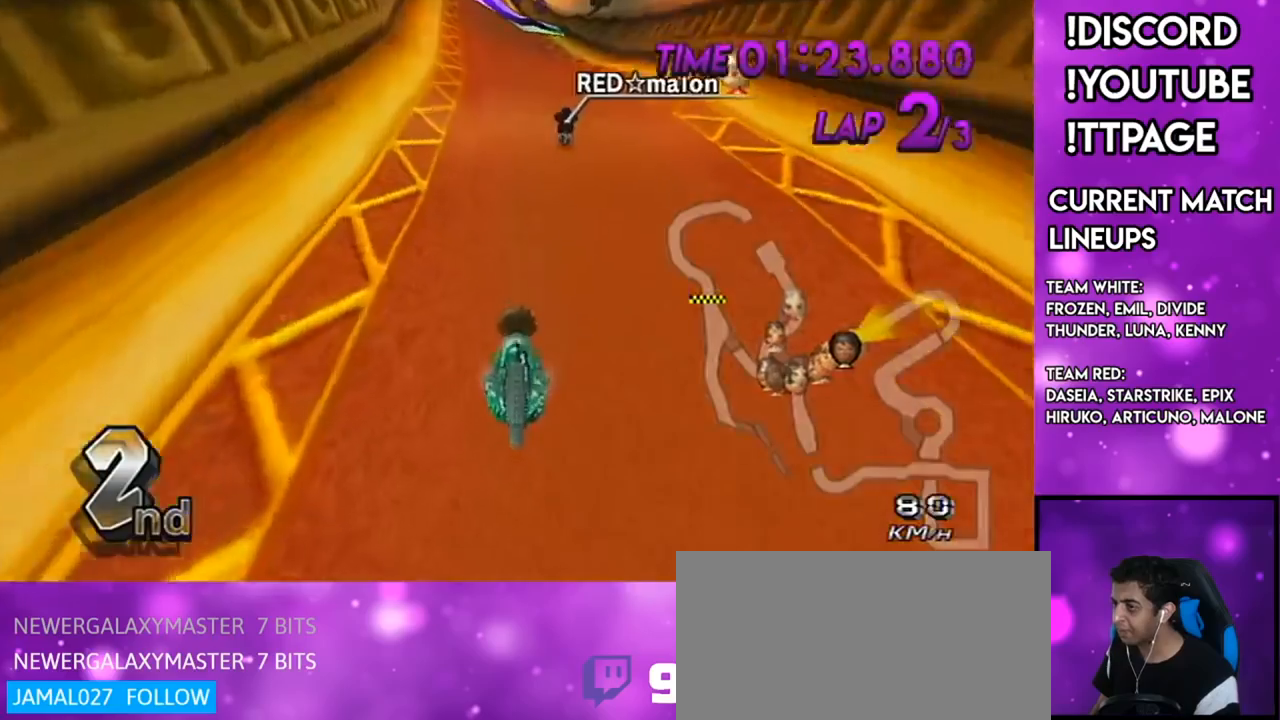
{"buttons": ["A"], "left_stick": "center", "right_stick": "center", "events": [[100, "left_stick", "center"], [216, "DPAD_UP", "down"], [283, "DPAD_UP", "up"]]}
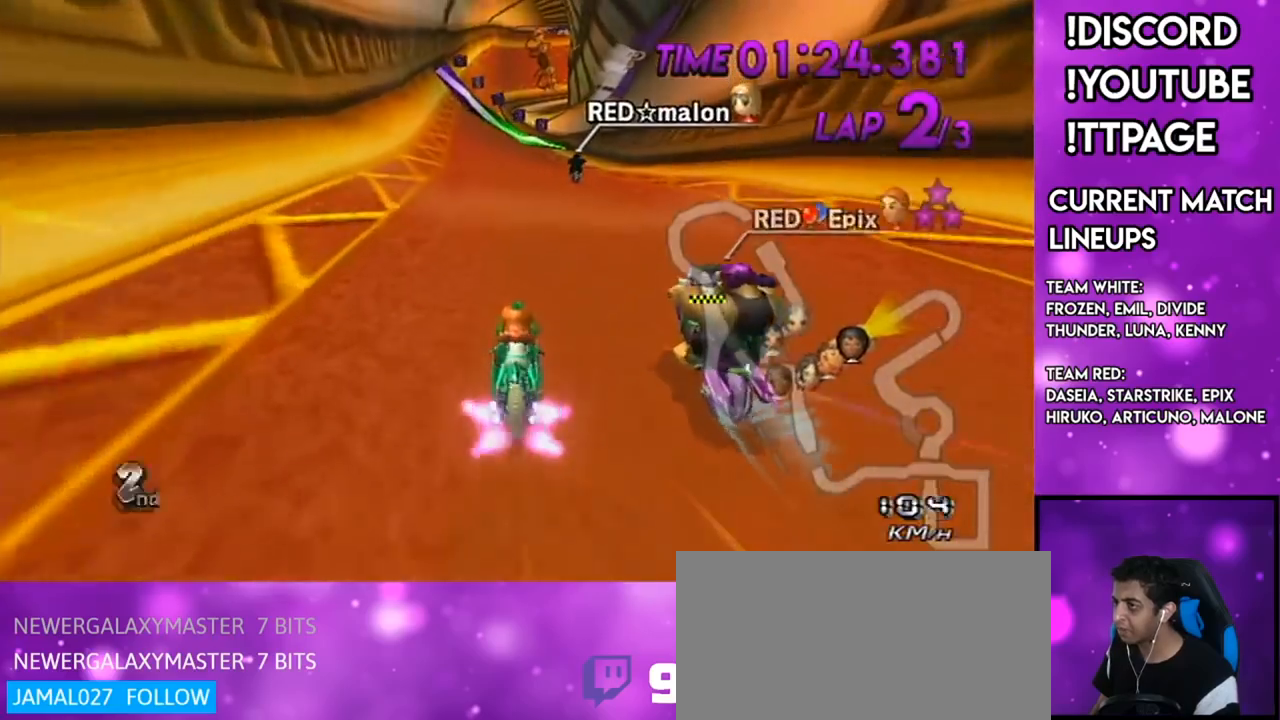
{"buttons": ["A"], "left_stick": "center", "right_stick": "center", "events": [[150, "R1", "down"], [317, "left_stick", "left"], [501, "R1", "up"], [501, "left_stick", "center"]]}
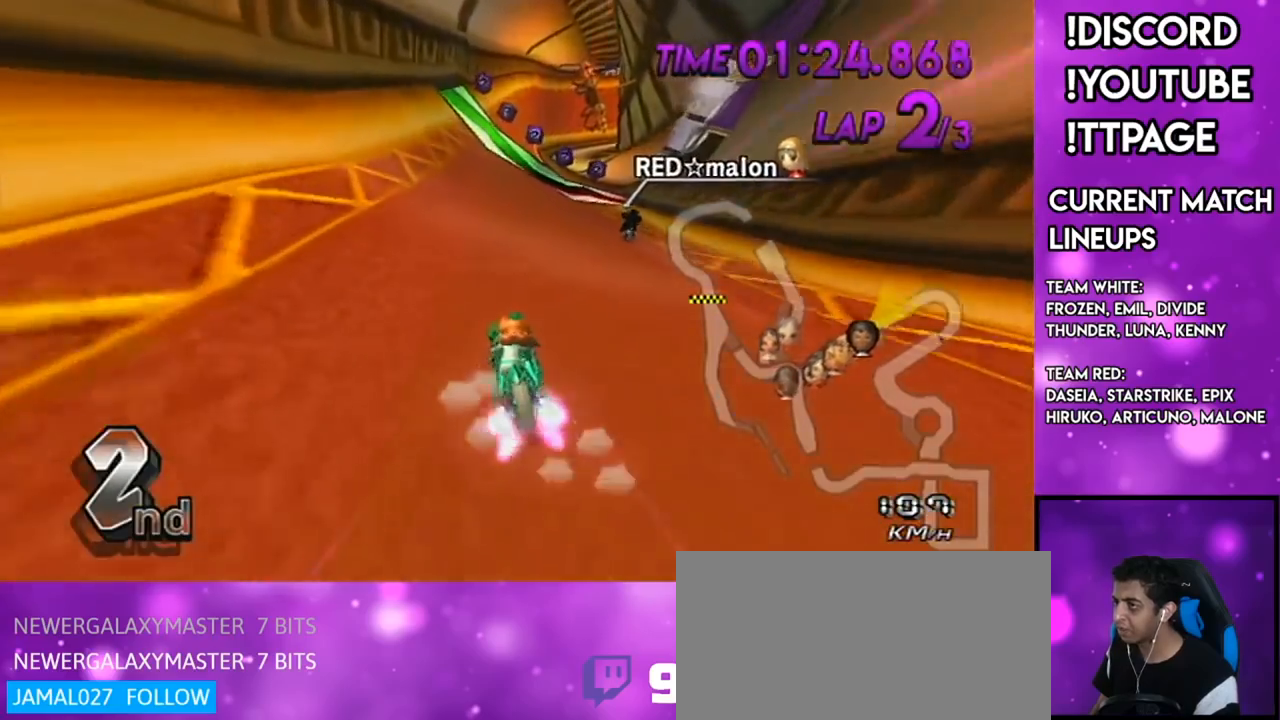
{"buttons": ["A", "DPAD_UP"], "left_stick": "center", "right_stick": "center", "events": [[183, "left_stick", "right"], [333, "left_stick", "center"], [467, "DPAD_UP", "down"]]}
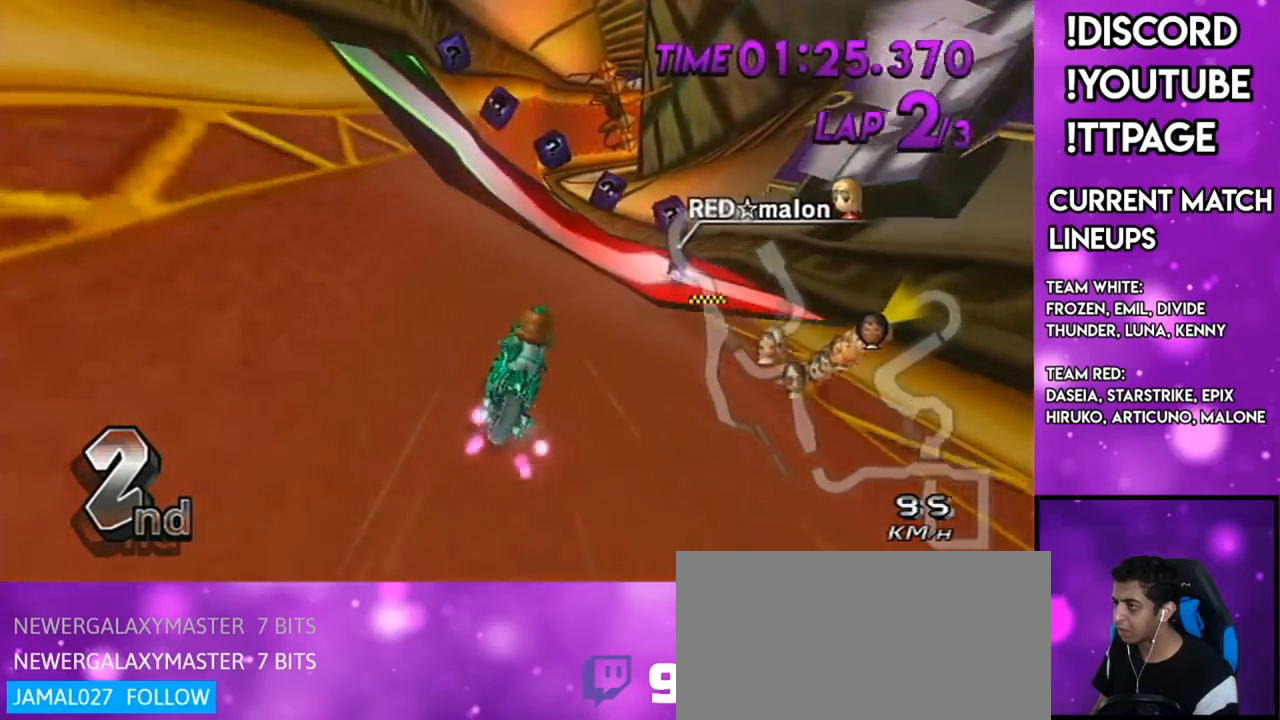
{"buttons": ["A"], "left_stick": "center", "right_stick": "center", "events": [[67, "DPAD_UP", "up"], [100, "left_stick", "right"], [234, "left_stick", "center"]]}
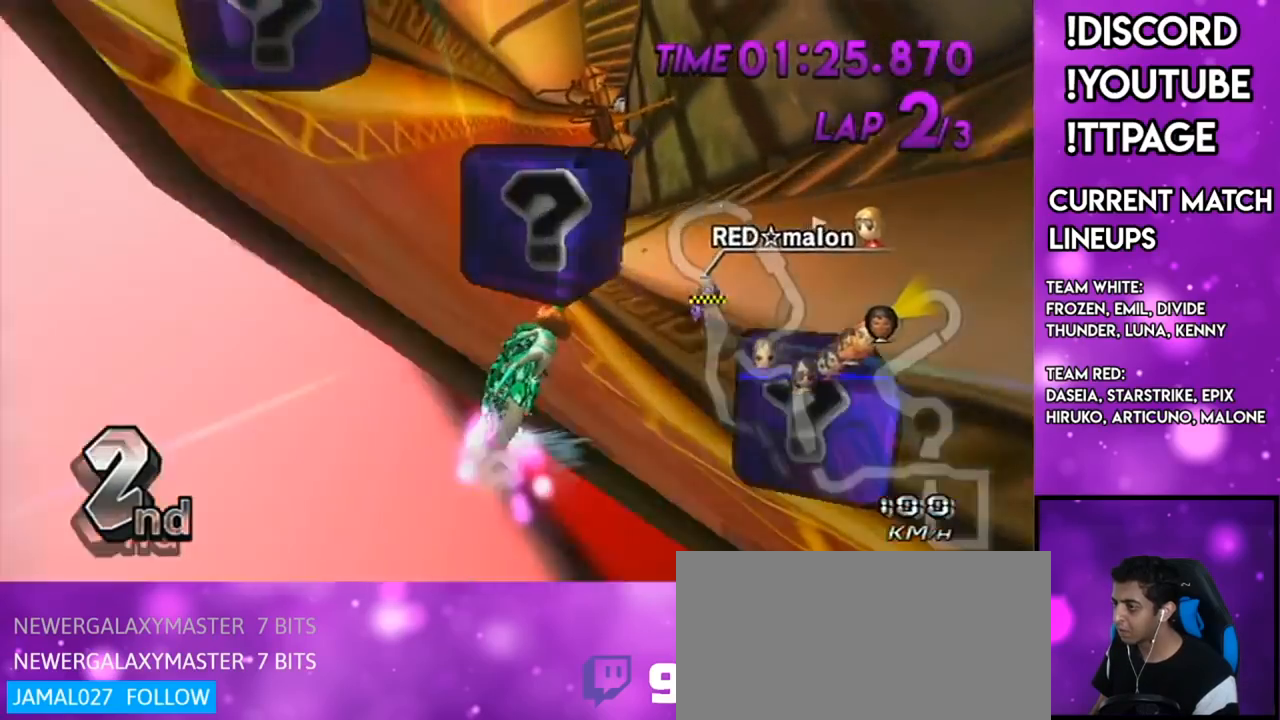
{"buttons": ["A", "X"], "left_stick": "center", "right_stick": "center", "events": [[100, "DPAD_DOWN", "down"], [100, "left_stick", "right"], [200, "DPAD_DOWN", "up"], [283, "left_stick", "center"], [450, "R1", "down"], [483, "R1", "up"], [483, "X", "down"]]}
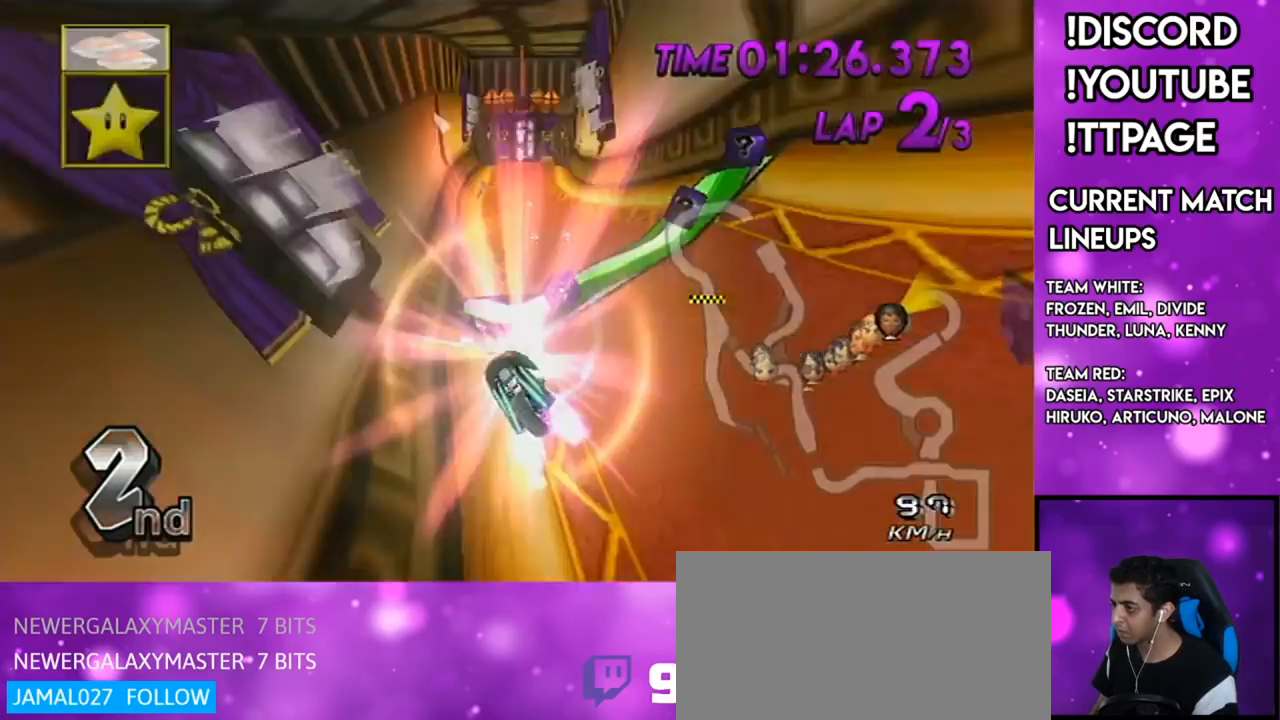
{"buttons": ["A"], "left_stick": "center", "right_stick": "center", "events": [[150, "X", "up"], [267, "left_stick", "down"], [501, "left_stick", "center"]]}
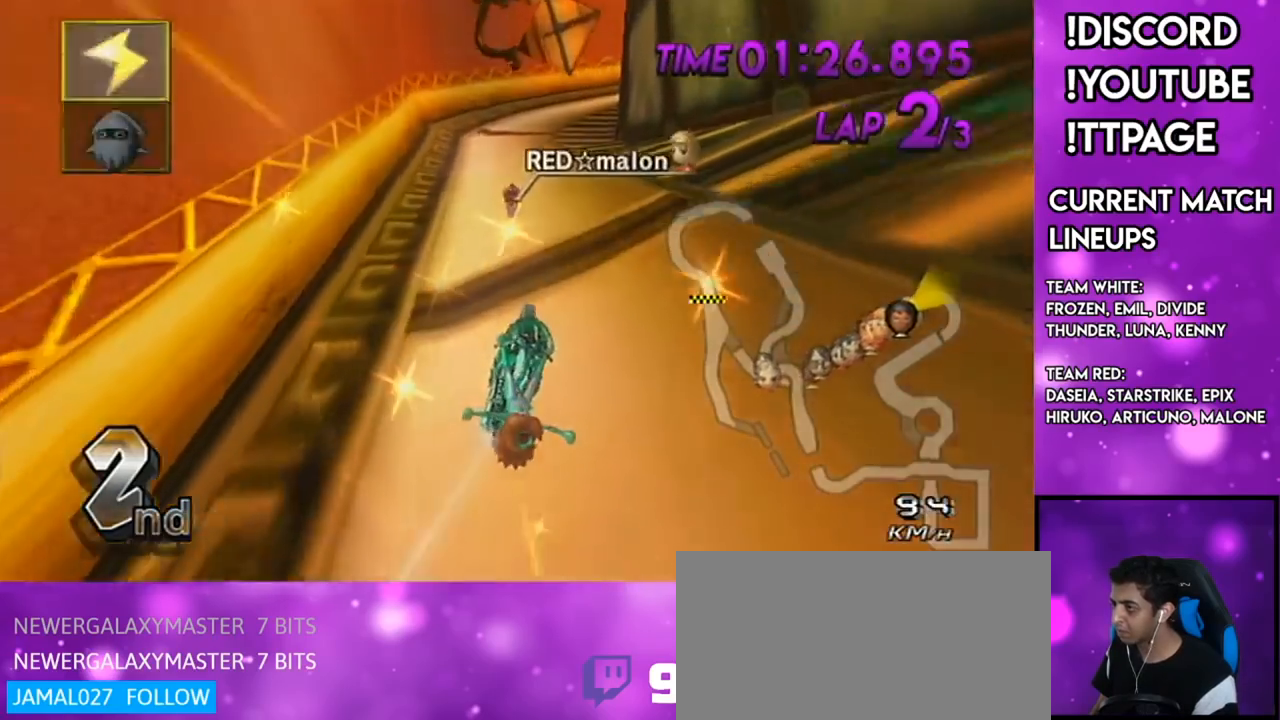
{"buttons": ["A"], "left_stick": "center", "right_stick": "center", "events": [[150, "DPAD_UP", "down"], [183, "DPAD_LEFT", "down"], [266, "DPAD_LEFT", "up"], [266, "DPAD_UP", "up"]]}
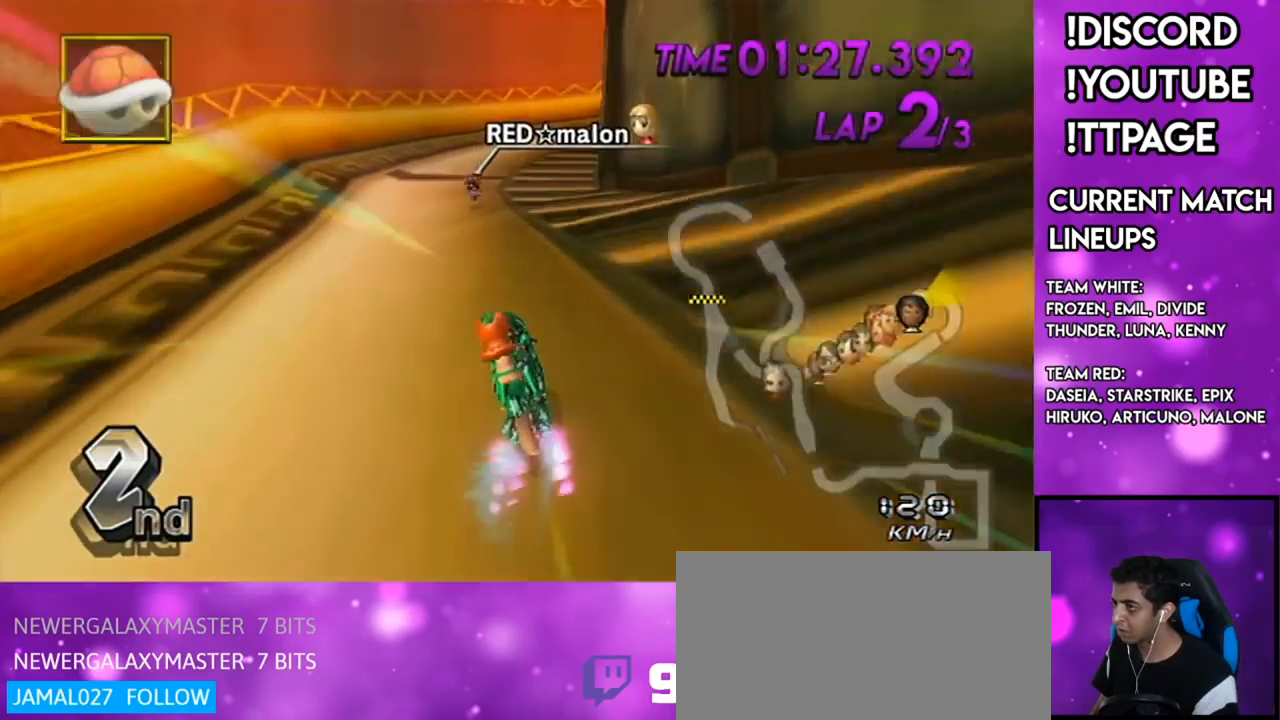
{"buttons": ["A", "R1"], "left_stick": "up-right", "right_stick": "center", "events": [[33, "DPAD_LEFT", "down"], [33, "DPAD_UP", "down"], [100, "DPAD_LEFT", "up"], [100, "DPAD_UP", "up"], [217, "R1", "down"], [217, "left_stick", "right"], [384, "left_stick", "up-right"]]}
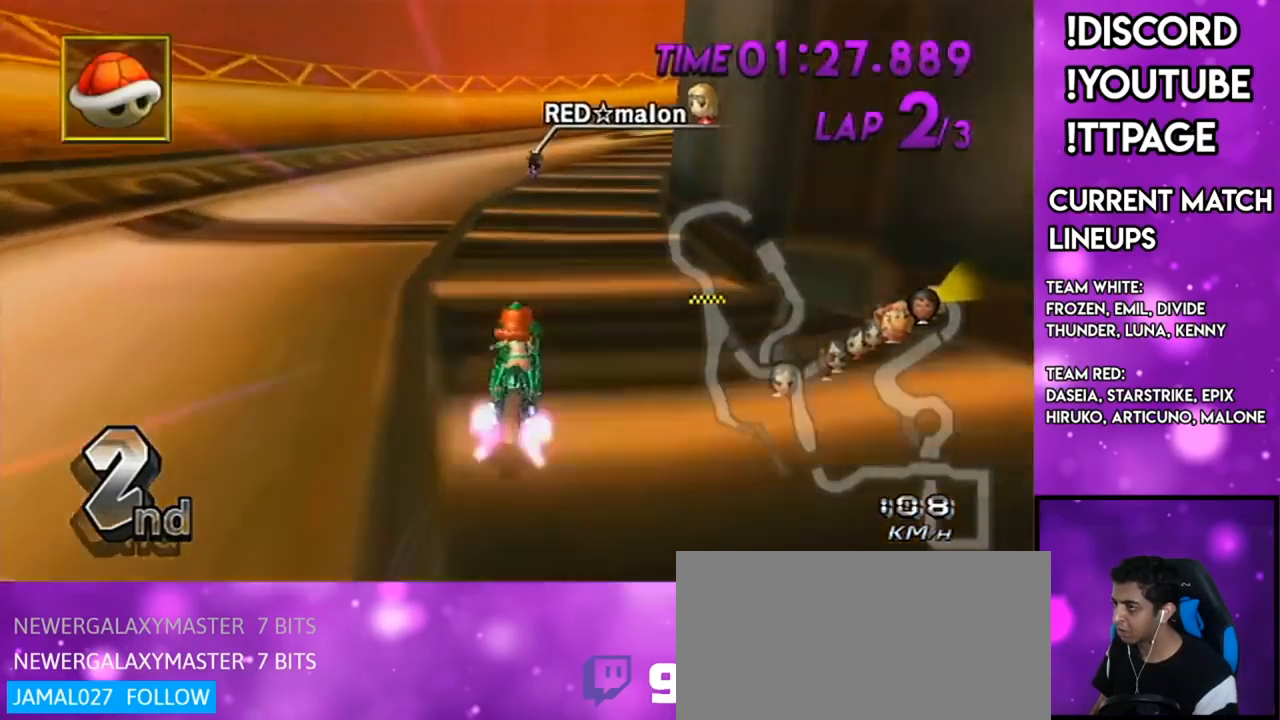
{"buttons": ["A", "R1"], "left_stick": "center", "right_stick": "center", "events": [[66, "left_stick", "up-left"], [200, "left_stick", "up-right"], [450, "left_stick", "center"]]}
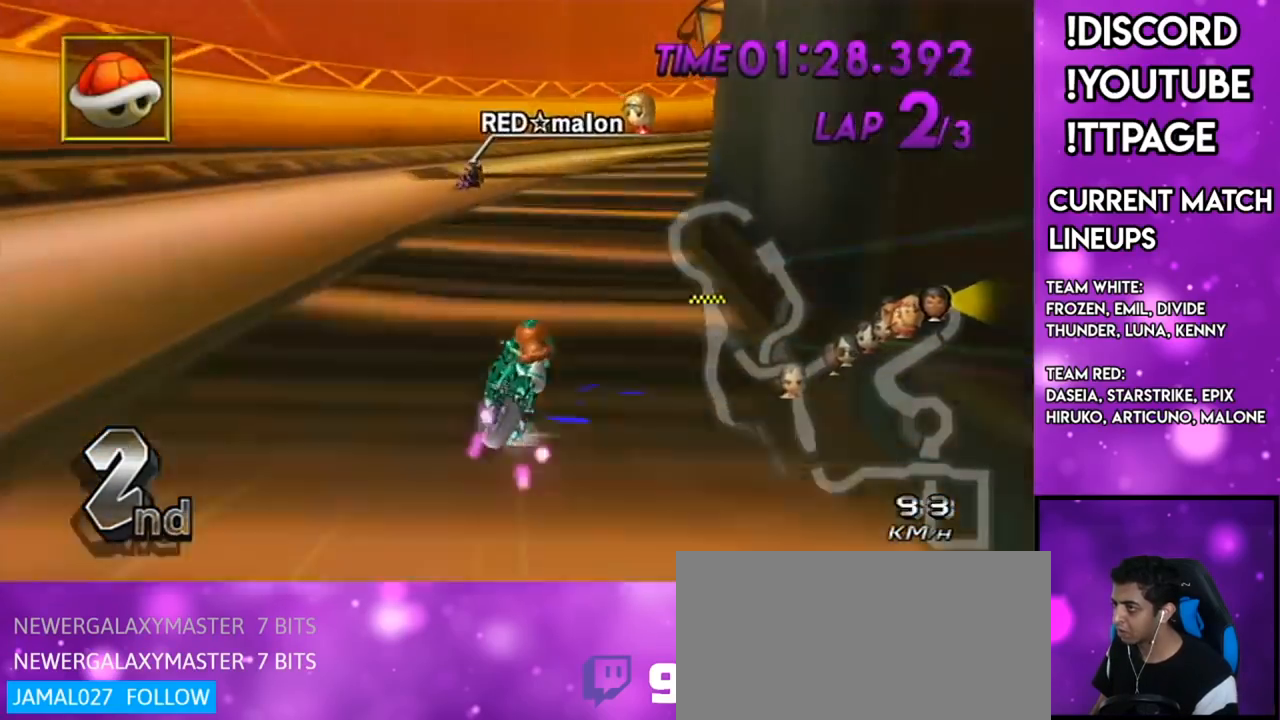
{"buttons": ["A", "R1"], "left_stick": "right", "right_stick": "center", "events": [[100, "left_stick", "right"], [367, "left_stick", "center"], [484, "left_stick", "right"]]}
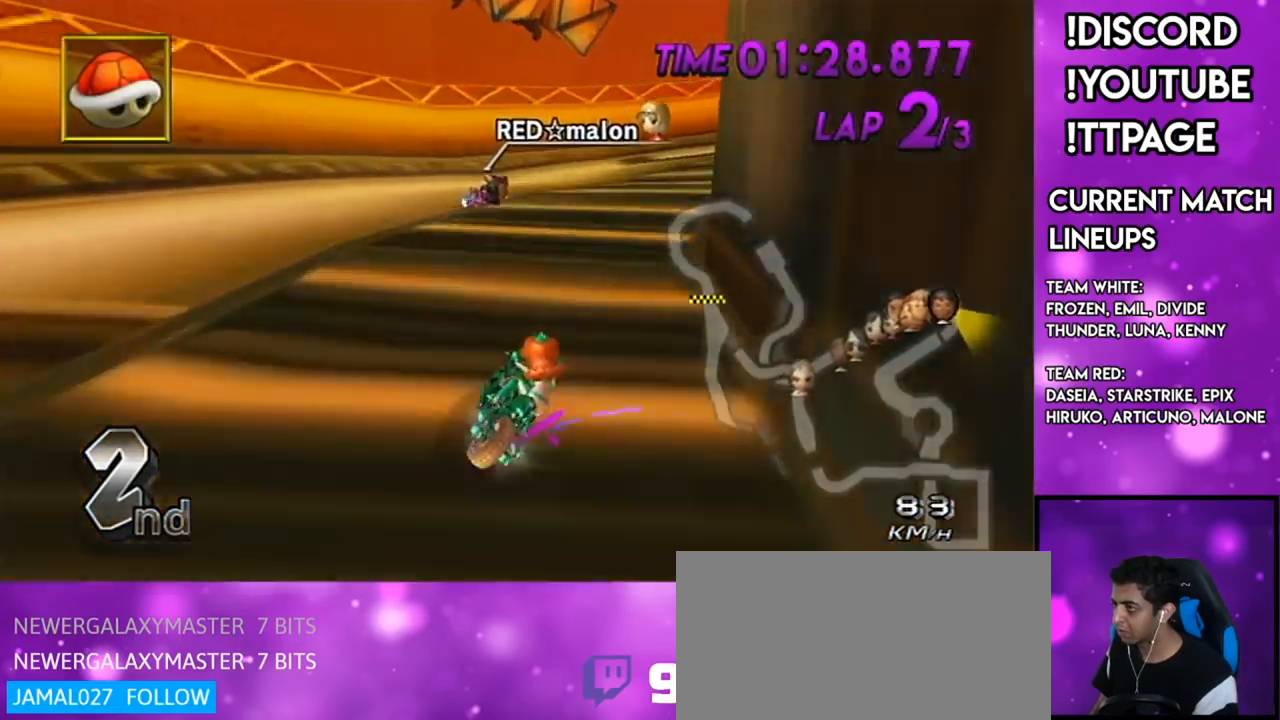
{"buttons": ["A", "R1"], "left_stick": "right", "right_stick": "center", "events": [[116, "left_stick", "center"], [233, "left_stick", "right"], [367, "left_stick", "center"], [483, "left_stick", "right"]]}
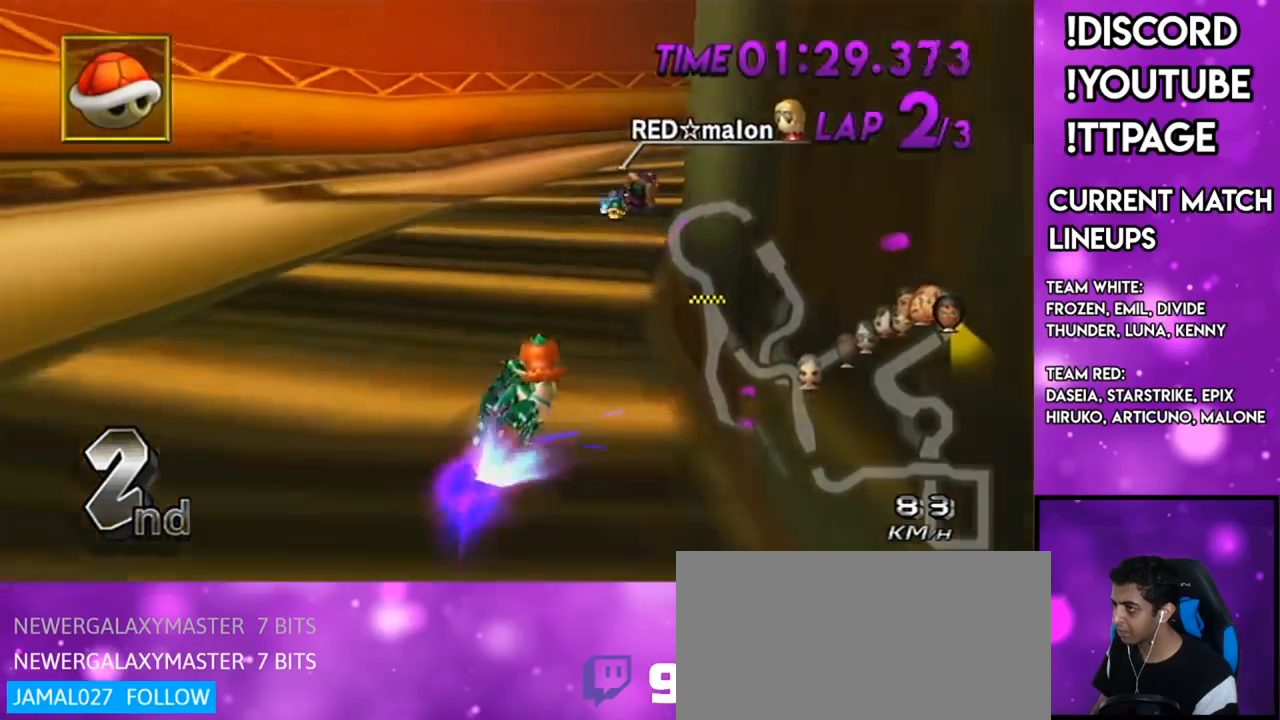
{"buttons": ["A", "R1"], "left_stick": "right", "right_stick": "center", "events": [[100, "left_stick", "center"], [200, "left_stick", "right"], [300, "left_stick", "center"], [501, "left_stick", "right"]]}
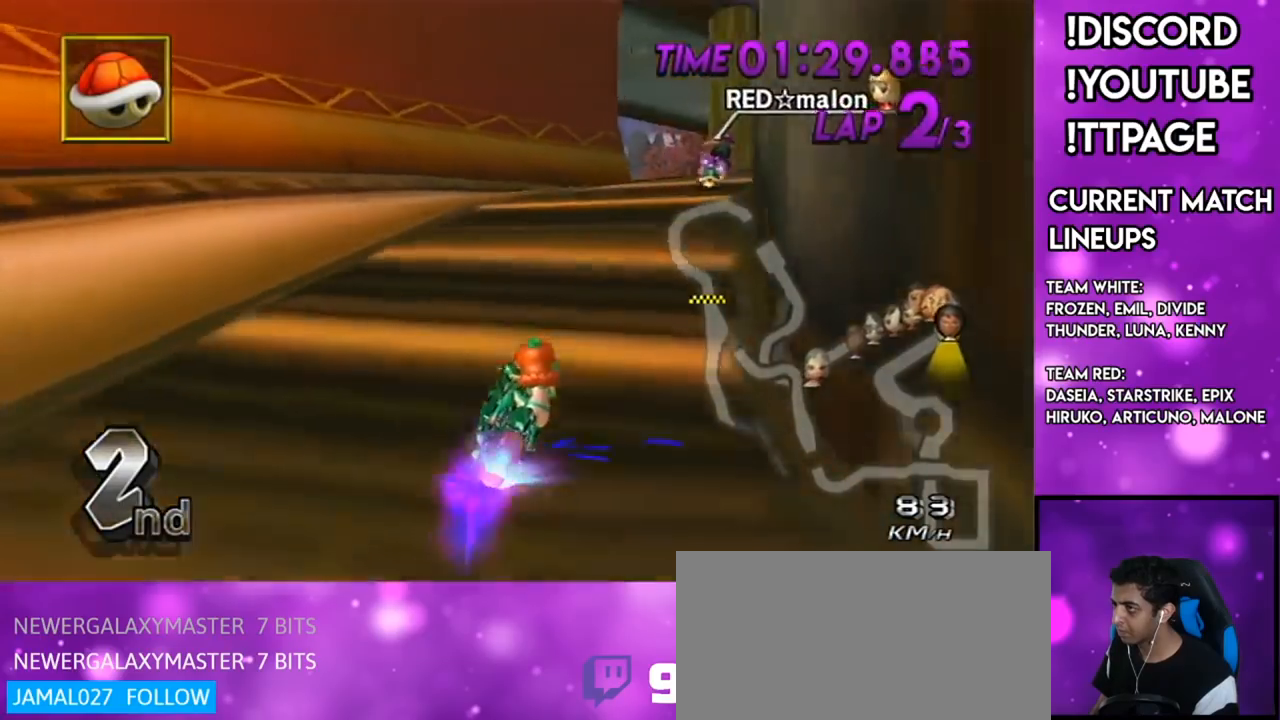
{"buttons": ["A"], "left_stick": "center", "right_stick": "center", "events": [[216, "left_stick", "center"], [283, "R1", "up"]]}
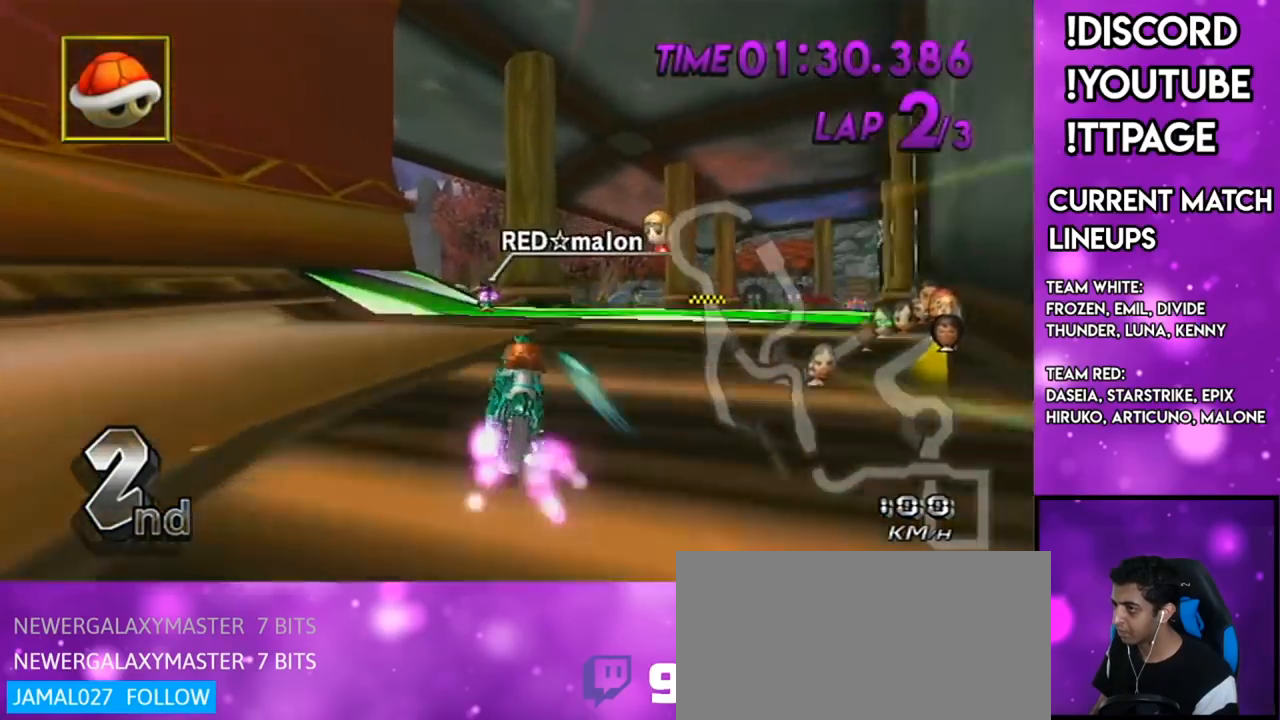
{"buttons": ["A"], "left_stick": "center", "right_stick": "center", "events": [[50, "left_stick", "down-left"], [217, "left_stick", "center"], [250, "DPAD_UP", "down"], [350, "DPAD_UP", "up"], [450, "DPAD_UP", "down"], [501, "DPAD_UP", "up"]]}
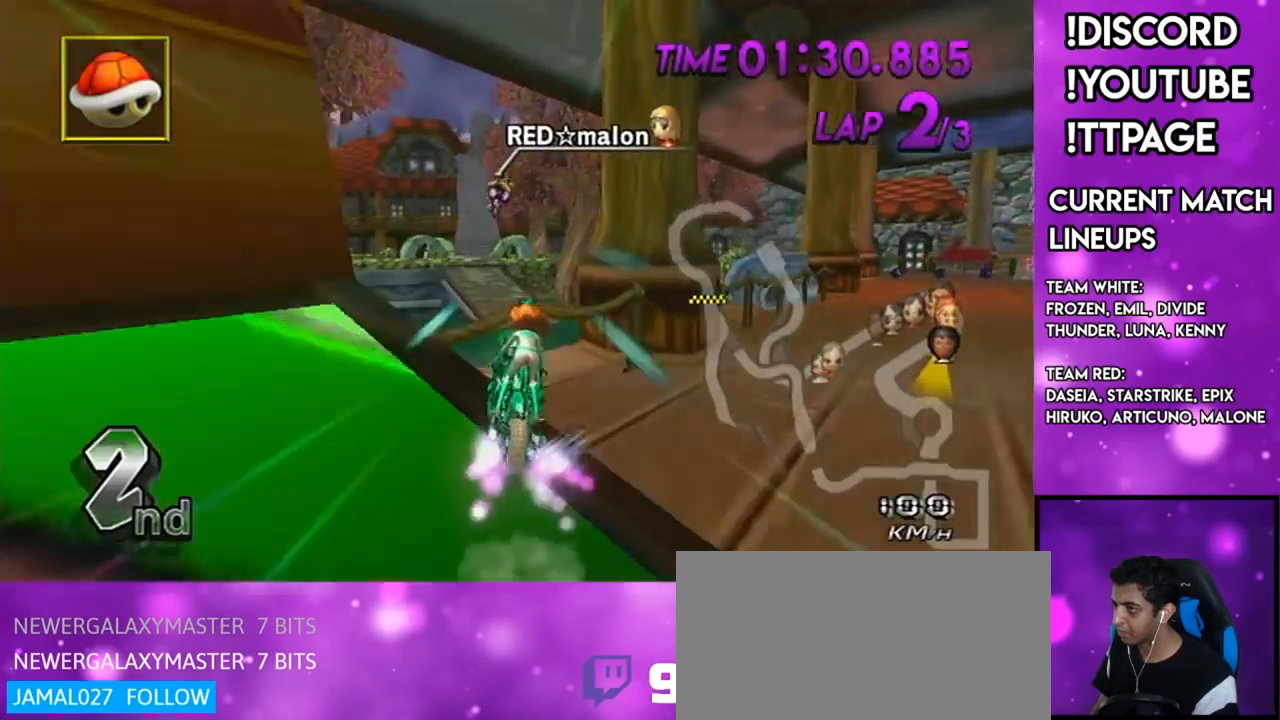
{"buttons": ["A"], "left_stick": "down", "right_stick": "center", "events": [[83, "DPAD_UP", "down"], [166, "DPAD_UP", "up"], [166, "left_stick", "down-left"], [250, "left_stick", "down"]]}
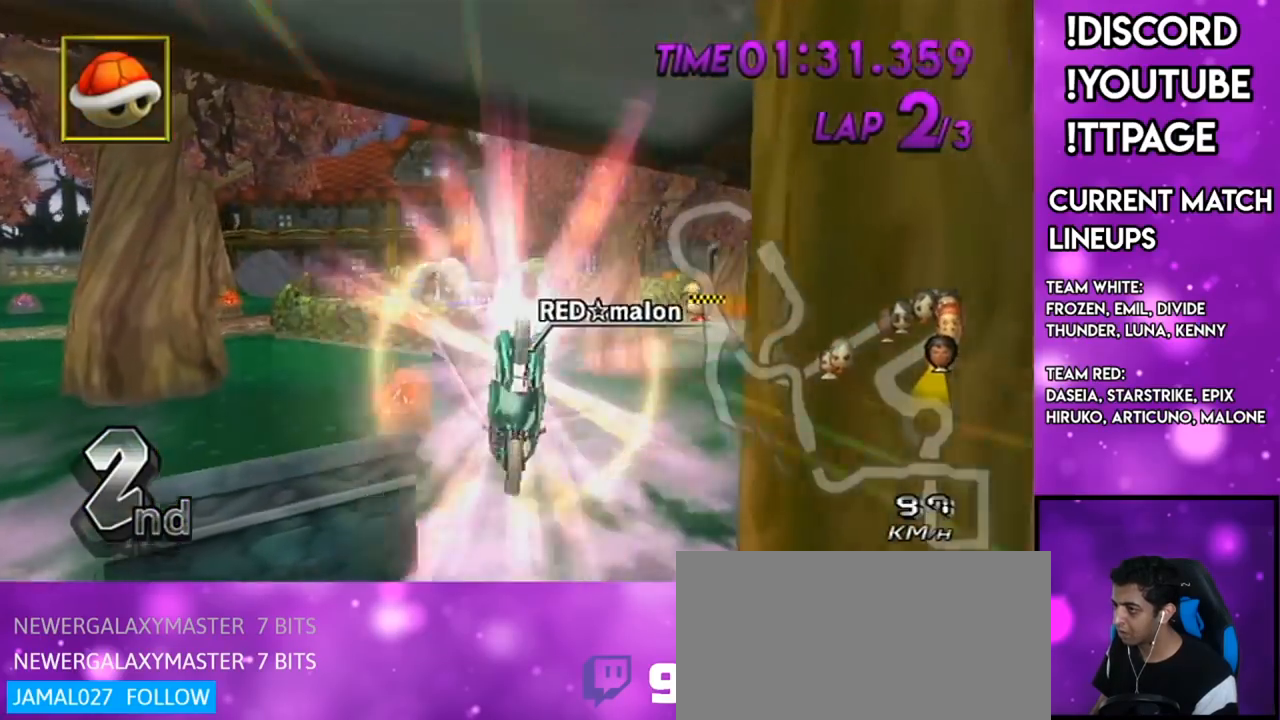
{"buttons": ["A", "L1"], "left_stick": "up", "right_stick": "center"}
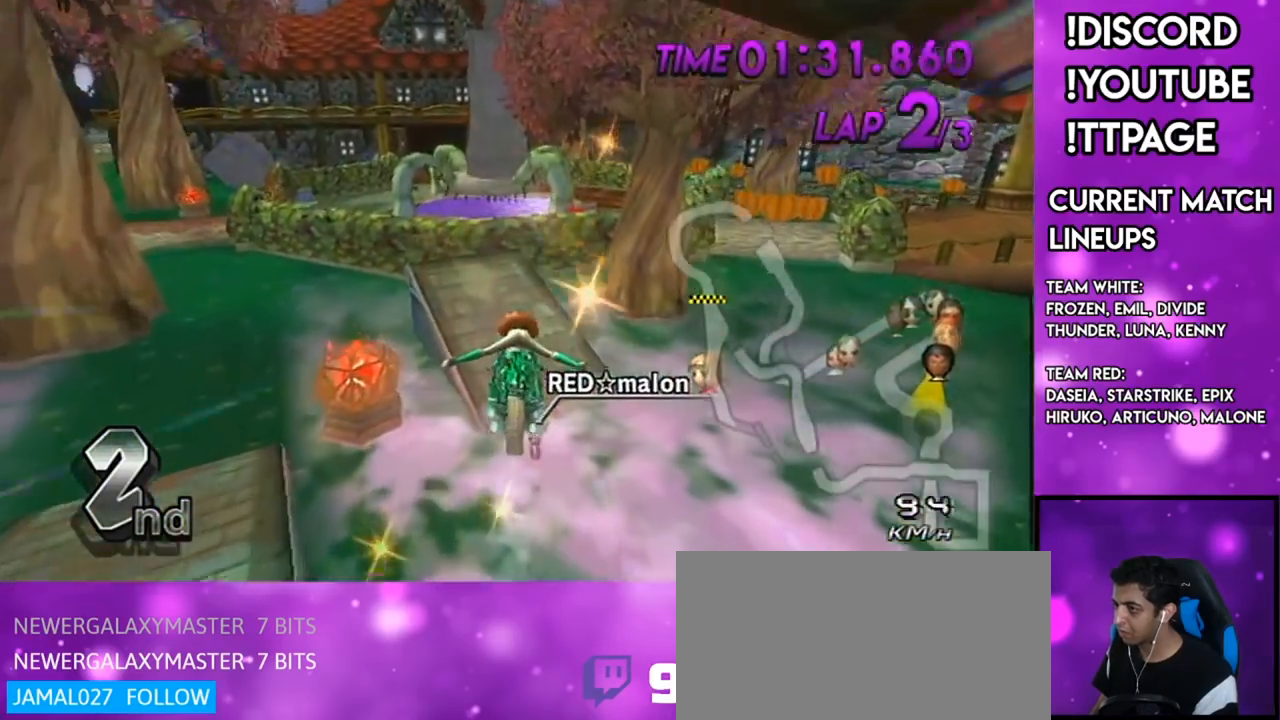
{"buttons": ["A", "L1"], "left_stick": "up", "right_stick": "center", "events": []}
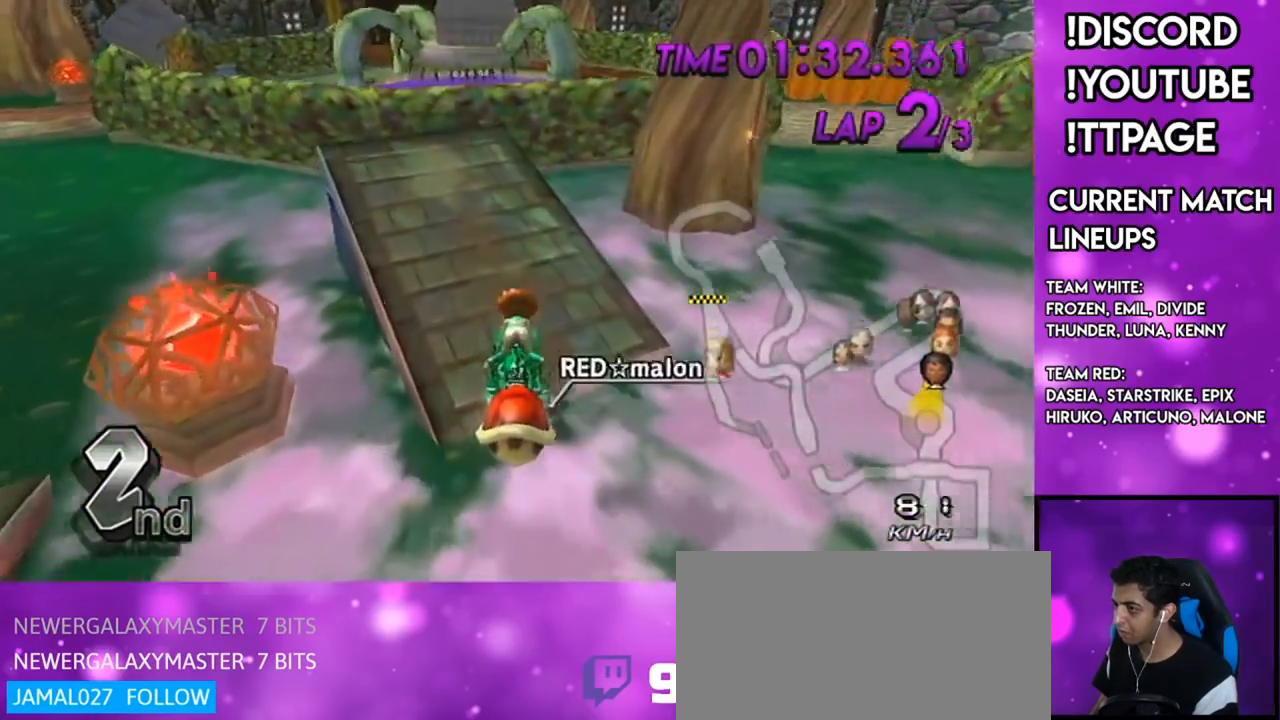
{"buttons": ["A", "L1", "R1"], "left_stick": "left", "right_stick": "center", "events": [[251, "R1", "down"], [317, "left_stick", "left"]]}
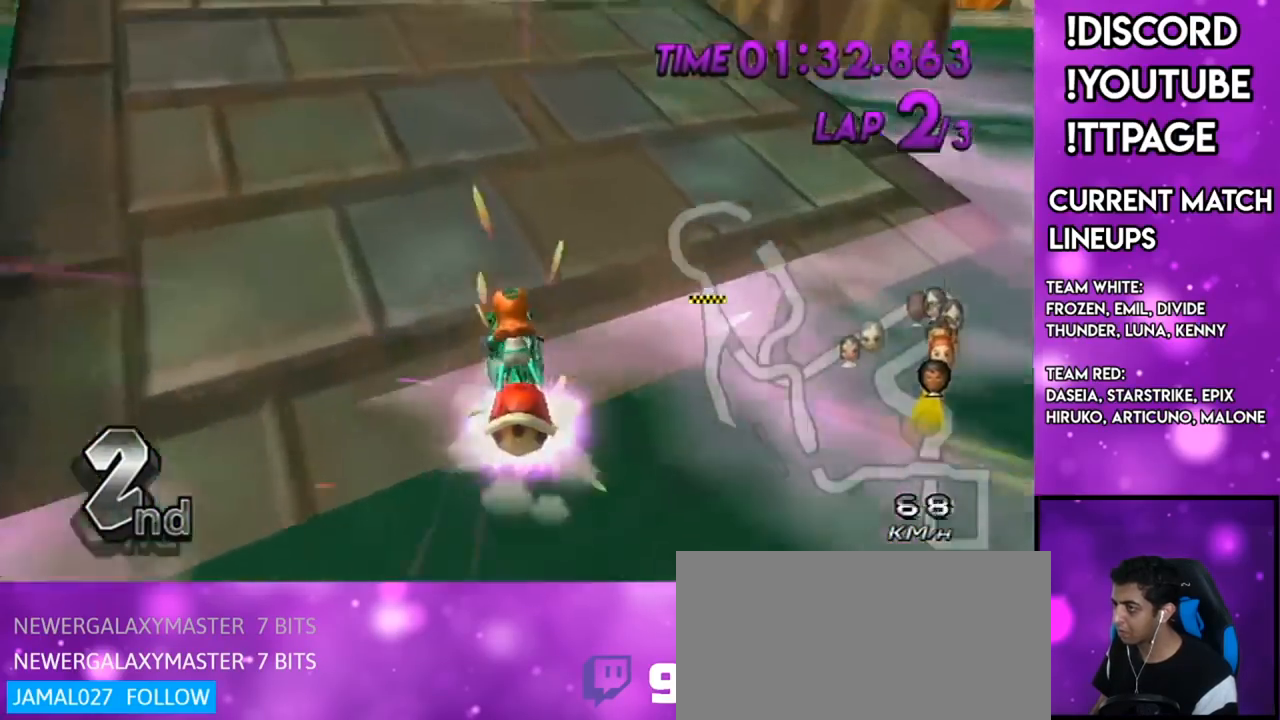
{"buttons": ["A", "L1"], "left_stick": "center", "right_stick": "center", "events": [[183, "R1", "up"], [250, "DPAD_UP", "down"], [317, "DPAD_UP", "up"], [317, "left_stick", "center"]]}
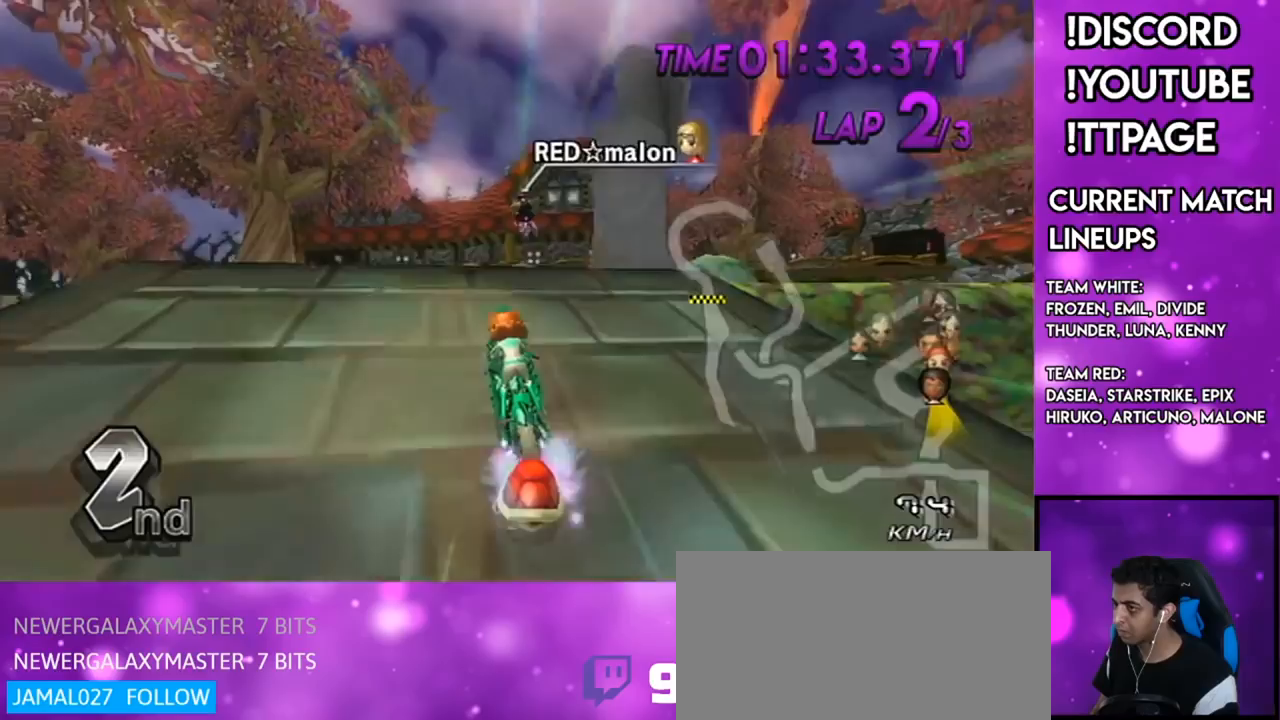
{"buttons": ["A", "L1"], "left_stick": "up", "right_stick": "center", "events": [[251, "DPAD_UP", "down"], [351, "left_stick", "right"], [384, "DPAD_UP", "up"], [467, "left_stick", "up"]]}
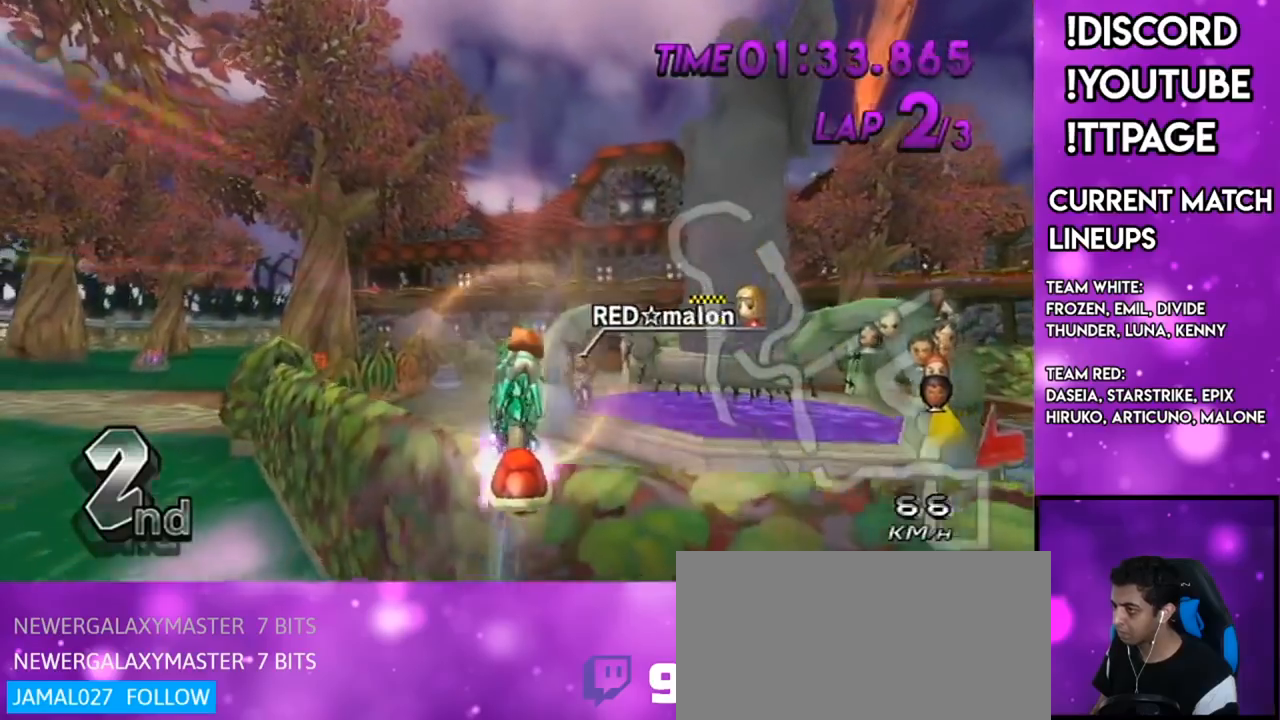
{"buttons": ["A", "L1"], "left_stick": "up", "right_stick": "center", "events": []}
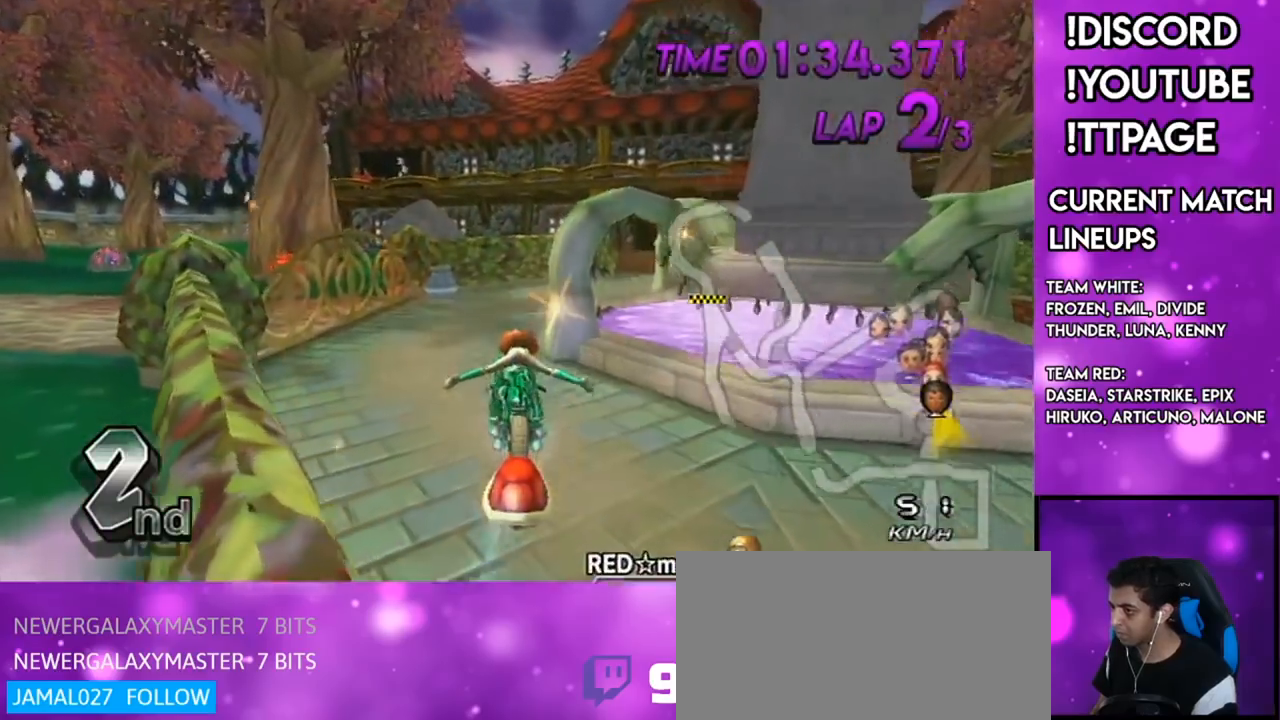
{"buttons": ["A", "L1"], "left_stick": "center", "right_stick": "center", "events": [[384, "left_stick", "center"]]}
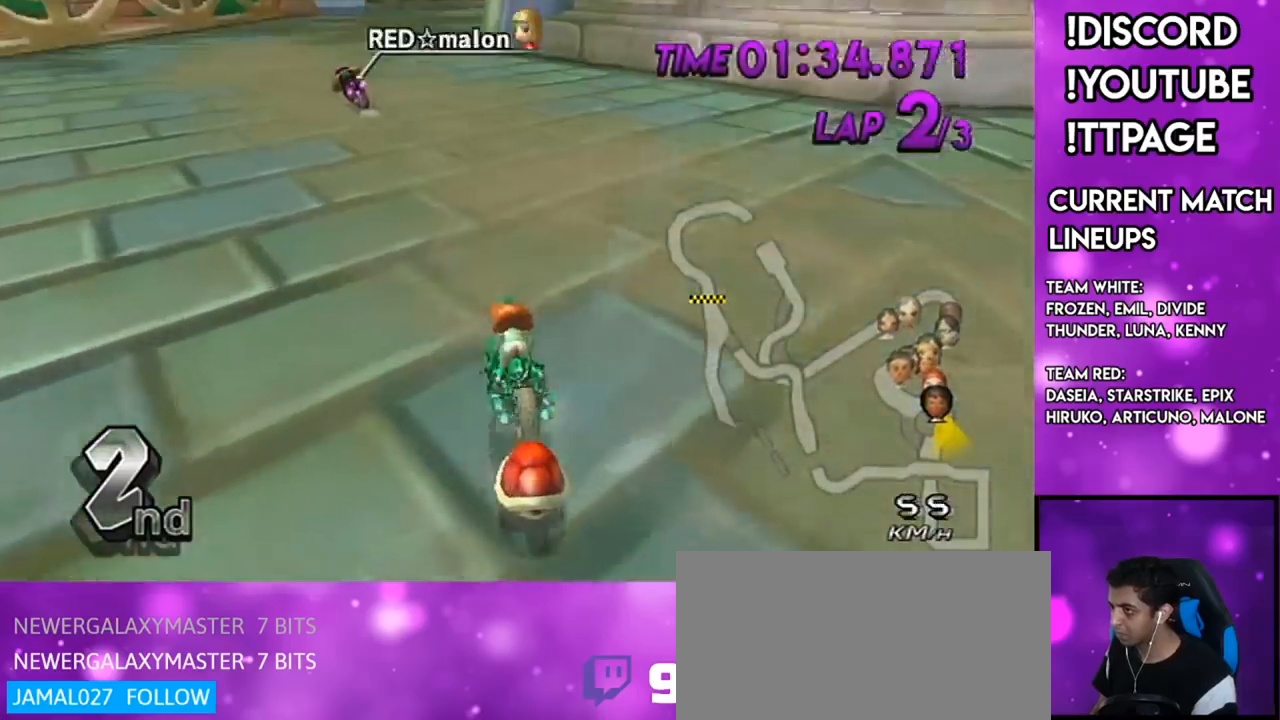
{"buttons": ["A", "L1"], "left_stick": "center", "right_stick": "center", "events": [[67, "left_stick", "down-left"], [133, "left_stick", "center"], [217, "DPAD_UP", "down"], [267, "DPAD_UP", "up"]]}
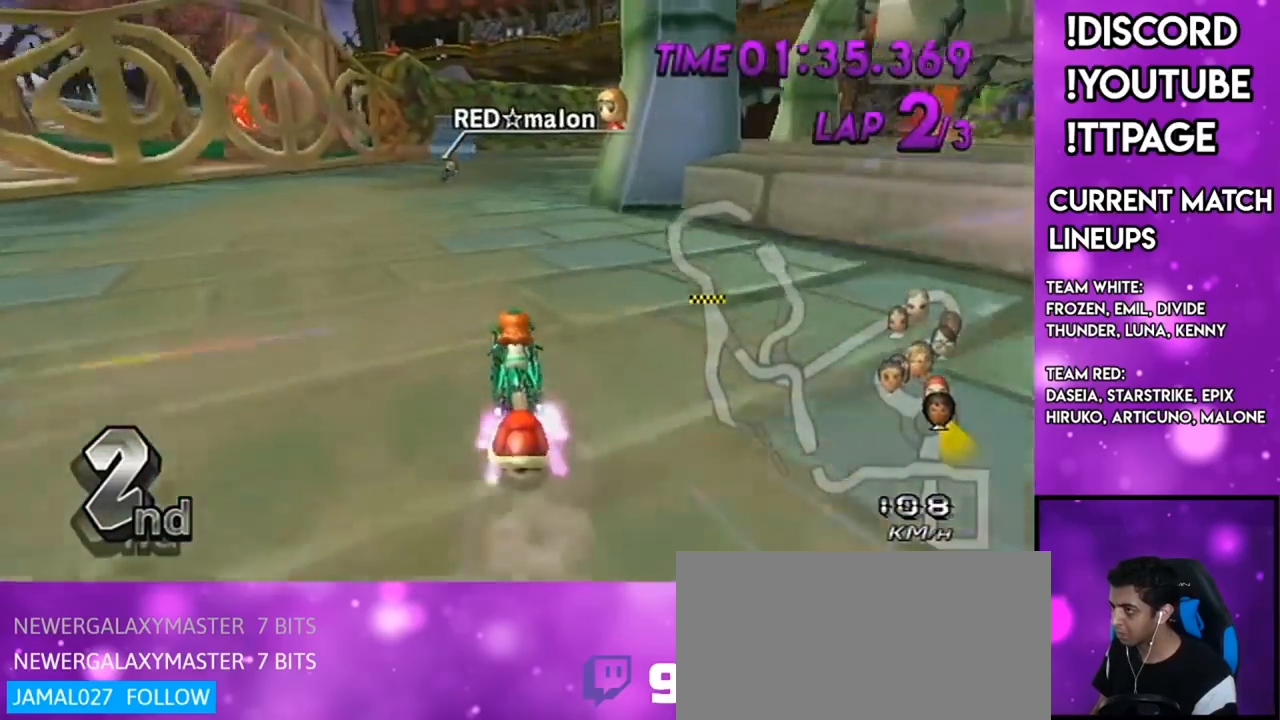
{"buttons": ["A", "L1", "R1"], "left_stick": "center", "right_stick": "center", "events": [[17, "R1", "down"], [150, "left_stick", "right"], [501, "left_stick", "center"]]}
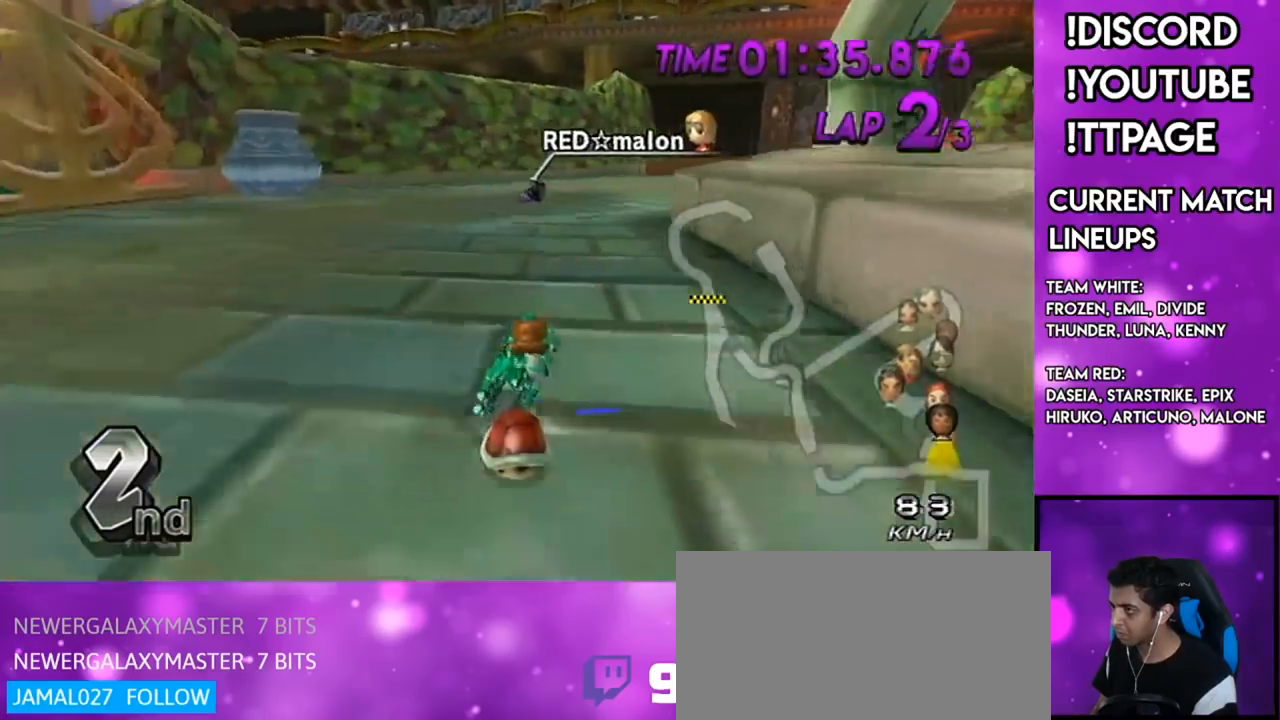
{"buttons": ["A", "L1"], "left_stick": "center", "right_stick": "center", "events": [[17, "R1", "up"], [200, "R1", "down"], [200, "right_stick", "up-left"], [250, "DPAD_UP", "down"], [250, "R1", "up"], [250, "right_stick", "center"], [317, "DPAD_UP", "up"]]}
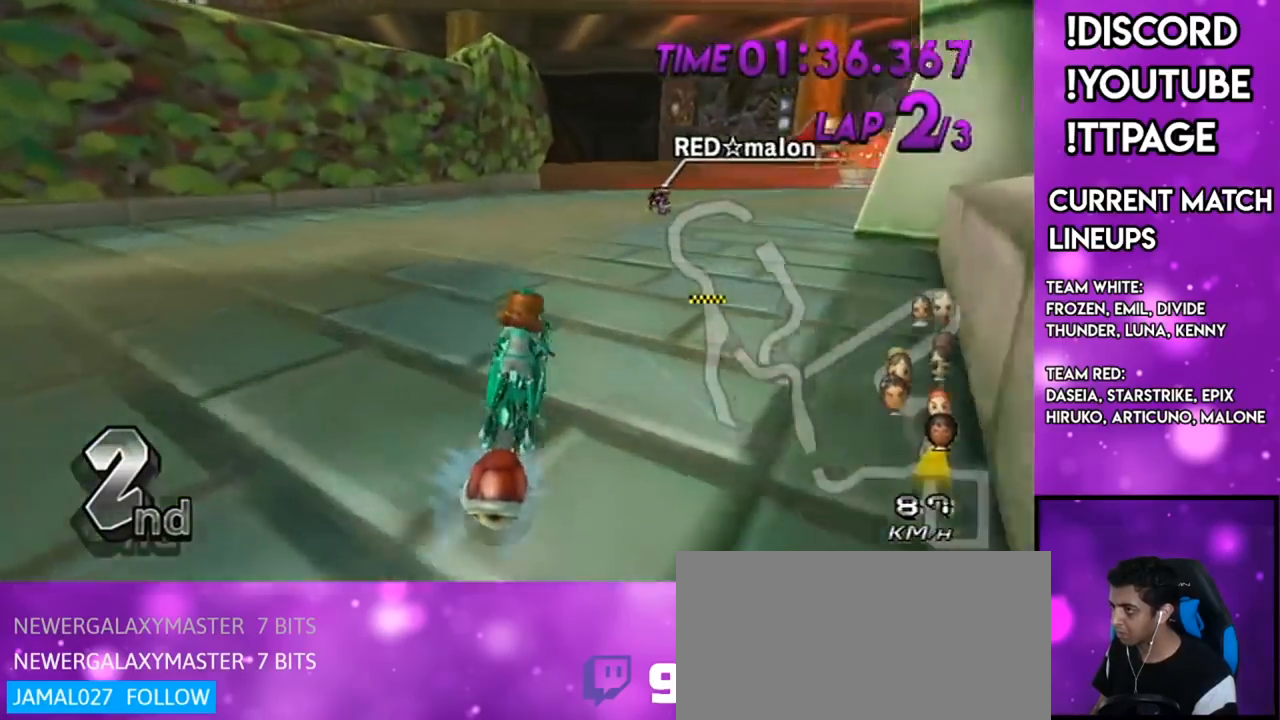
{"buttons": ["A", "X", "R1"], "left_stick": "down-left", "right_stick": "center"}
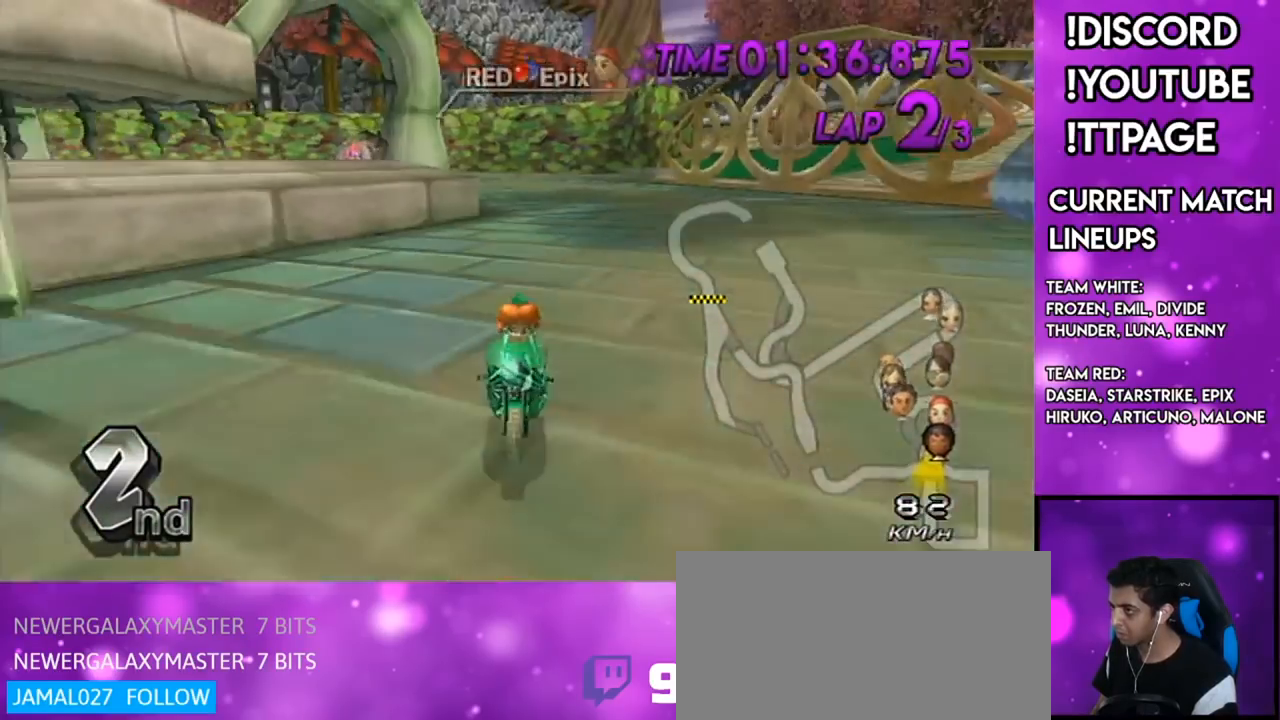
{"buttons": ["A"], "left_stick": "center", "right_stick": "center", "events": [[183, "DPAD_LEFT", "down"], [183, "R1", "up"], [183, "X", "up"], [183, "left_stick", "center"], [217, "DPAD_LEFT", "up"]]}